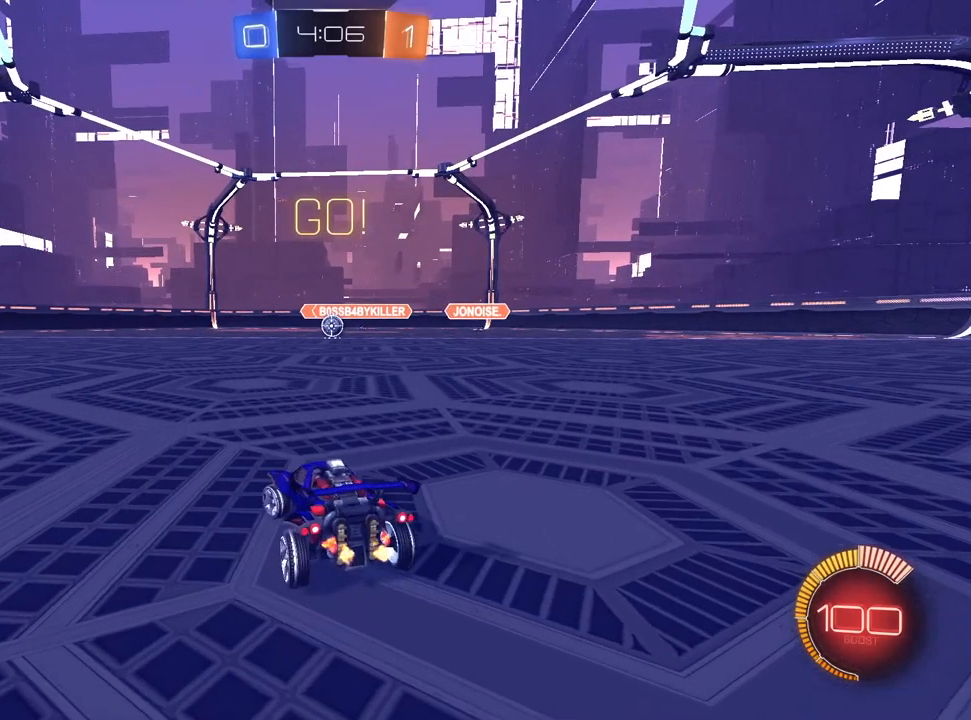
Gameplay with a controller (PlayStation layout); each line is a JSON object with the inputs held at the frame after it. "events" lists button and stick changes between this image and that frame as [ms after this image, input, new state], when the widget could be followed in between.
{"buttons": ["R2"], "left_stick": "center", "right_stick": "center", "events": [[267, "left_stick", "center"]]}
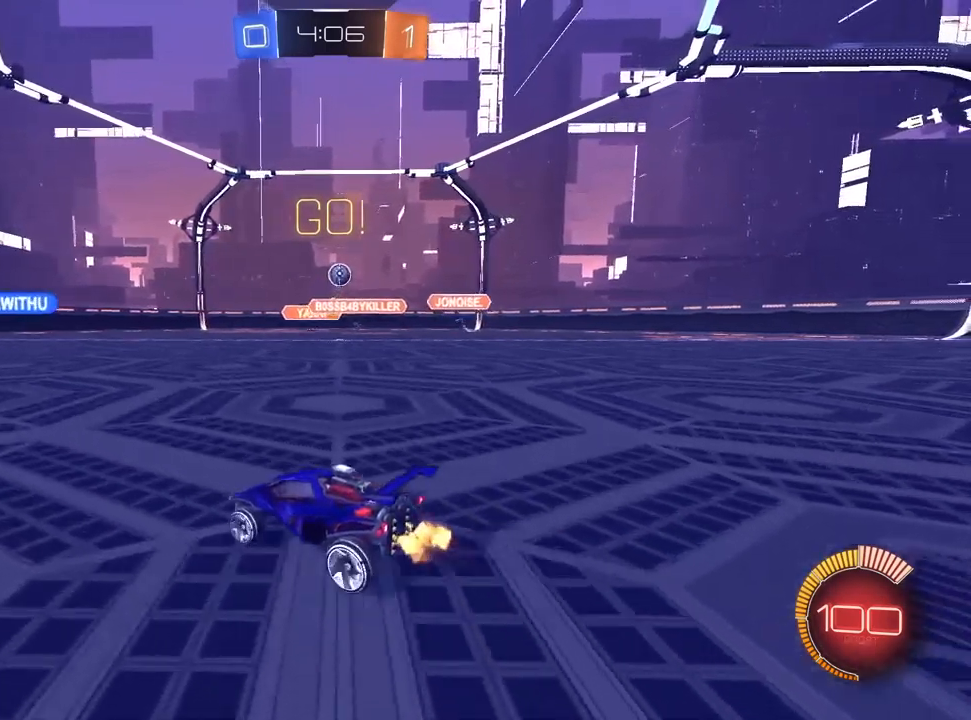
{"buttons": ["L2"], "left_stick": "up-right", "right_stick": "center", "events": [[17, "left_stick", "up-right"], [350, "R2", "up"], [383, "L2", "down"]]}
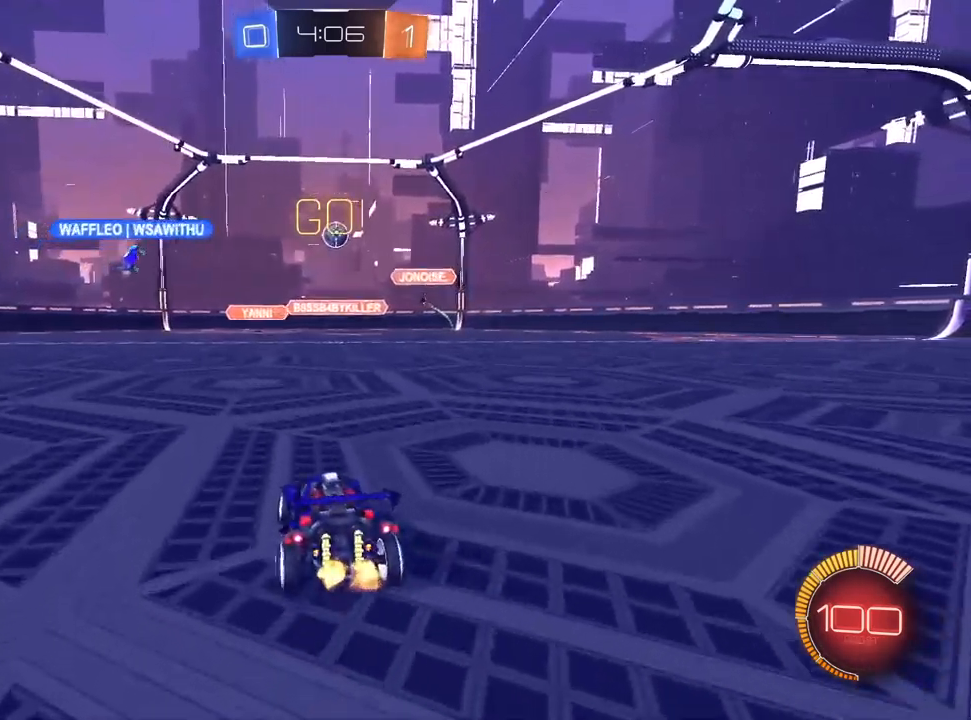
{"buttons": ["R2"], "left_stick": "left", "right_stick": "center", "events": [[17, "R2", "down"], [50, "L2", "up"], [133, "left_stick", "center"], [500, "left_stick", "left"]]}
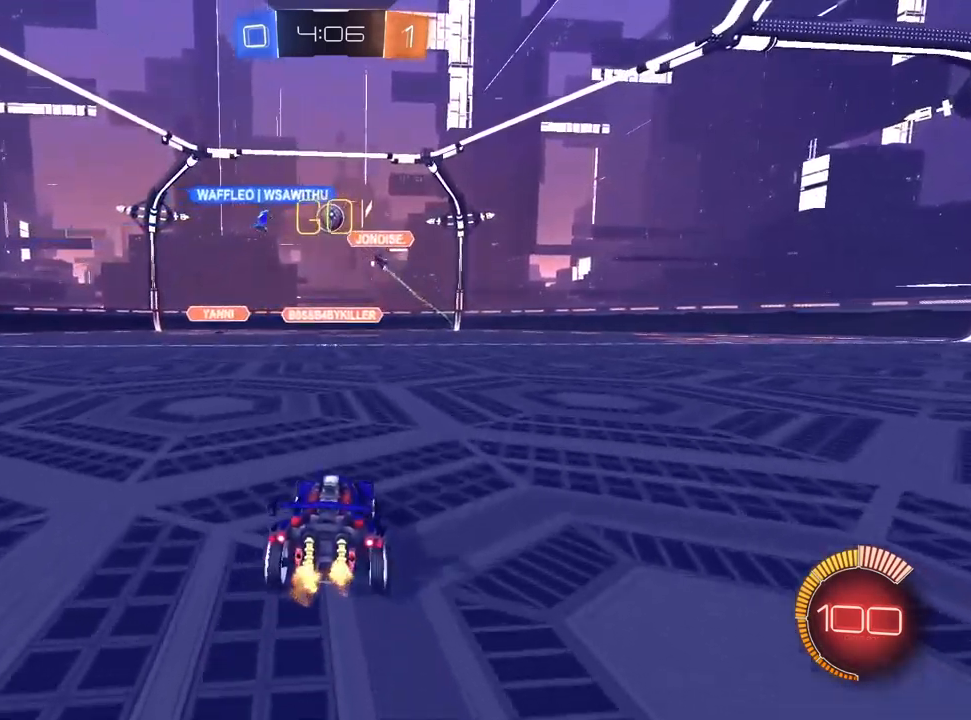
{"buttons": ["R2"], "left_stick": "up-right", "right_stick": "center", "events": [[100, "left_stick", "center"], [450, "left_stick", "up-right"]]}
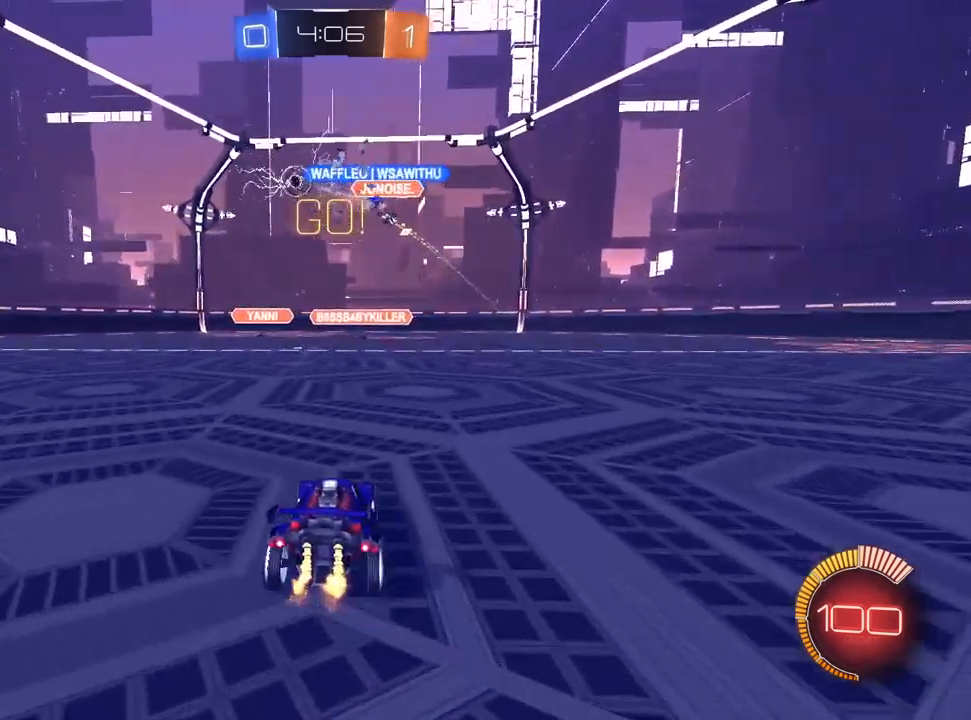
{"buttons": ["L1", "R2"], "left_stick": "center", "right_stick": "center", "events": [[67, "left_stick", "left"], [367, "L1", "down"], [450, "left_stick", "center"]]}
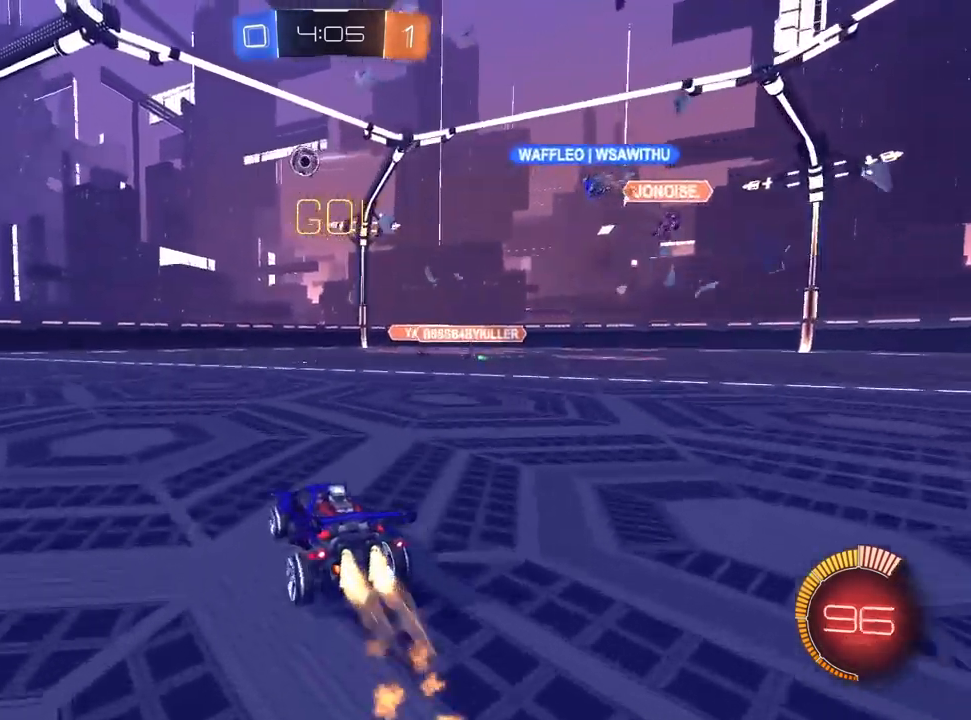
{"buttons": ["R2"], "left_stick": "center", "right_stick": "center", "events": [[100, "left_stick", "left"], [250, "left_stick", "center"], [333, "L1", "up"]]}
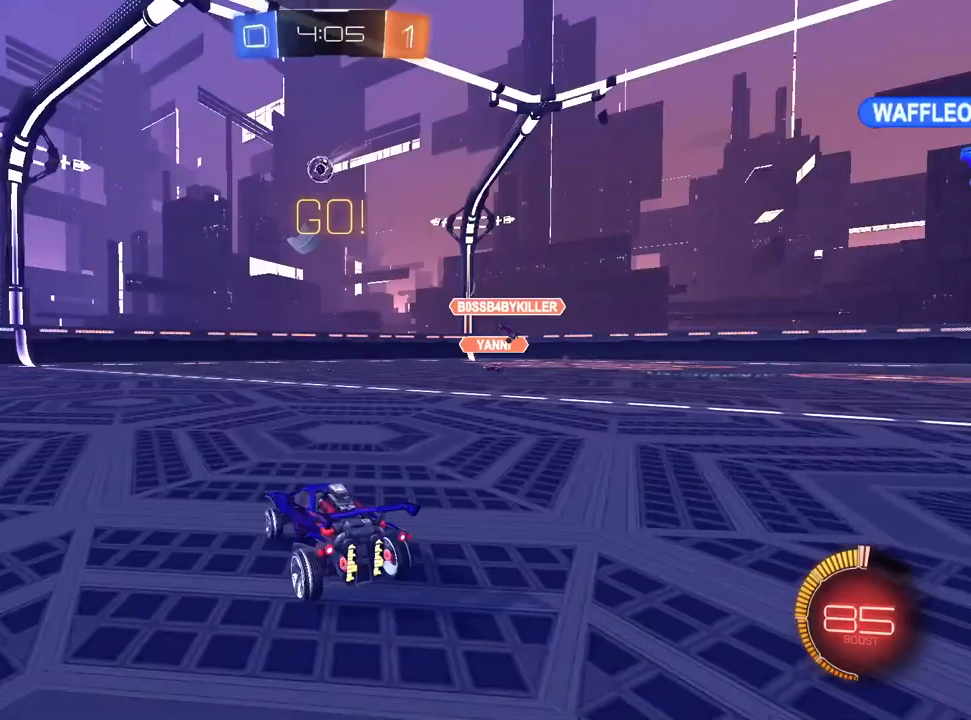
{"buttons": [], "left_stick": "center", "right_stick": "center", "events": [[67, "left_stick", "left"], [300, "R2", "up"], [500, "left_stick", "center"]]}
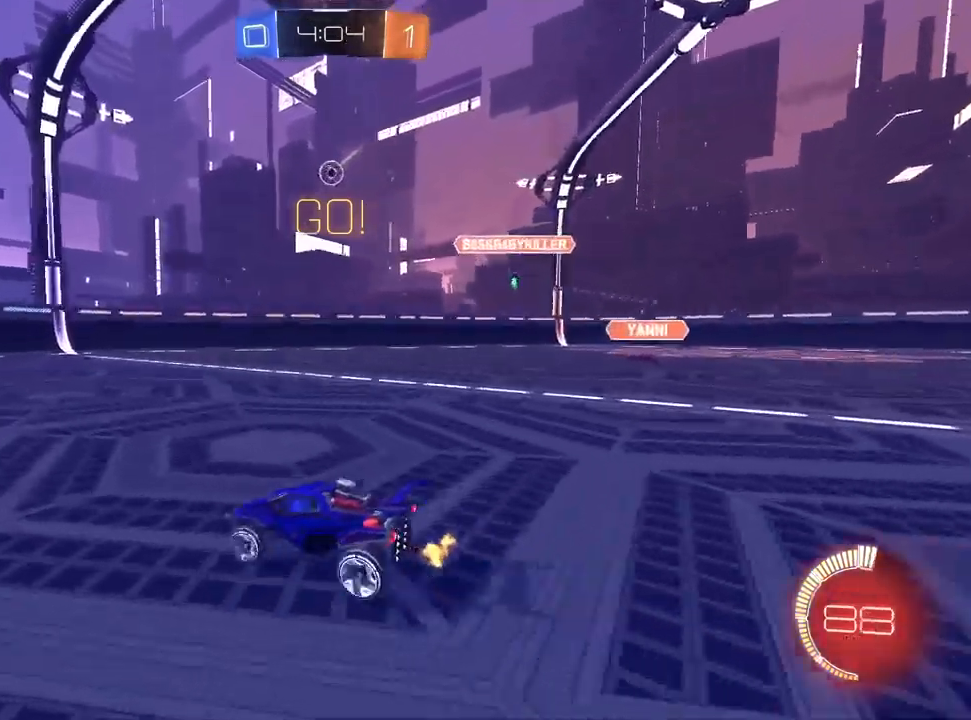
{"buttons": [], "left_stick": "center", "right_stick": "center", "events": [[33, "R2", "down"], [33, "left_stick", "right"], [117, "L2", "down"], [200, "R2", "up"], [250, "L2", "up"], [317, "R2", "down"], [450, "R2", "up"], [500, "left_stick", "center"]]}
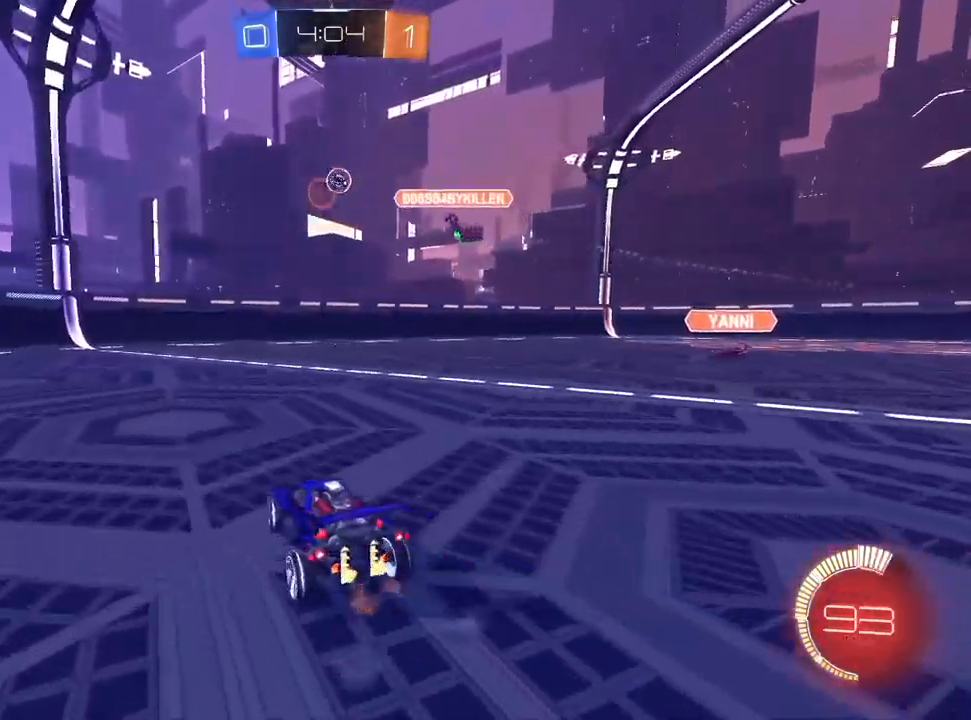
{"buttons": ["R2"], "left_stick": "center", "right_stick": "center", "events": [[217, "left_stick", "right"], [350, "R2", "down"], [450, "left_stick", "center"]]}
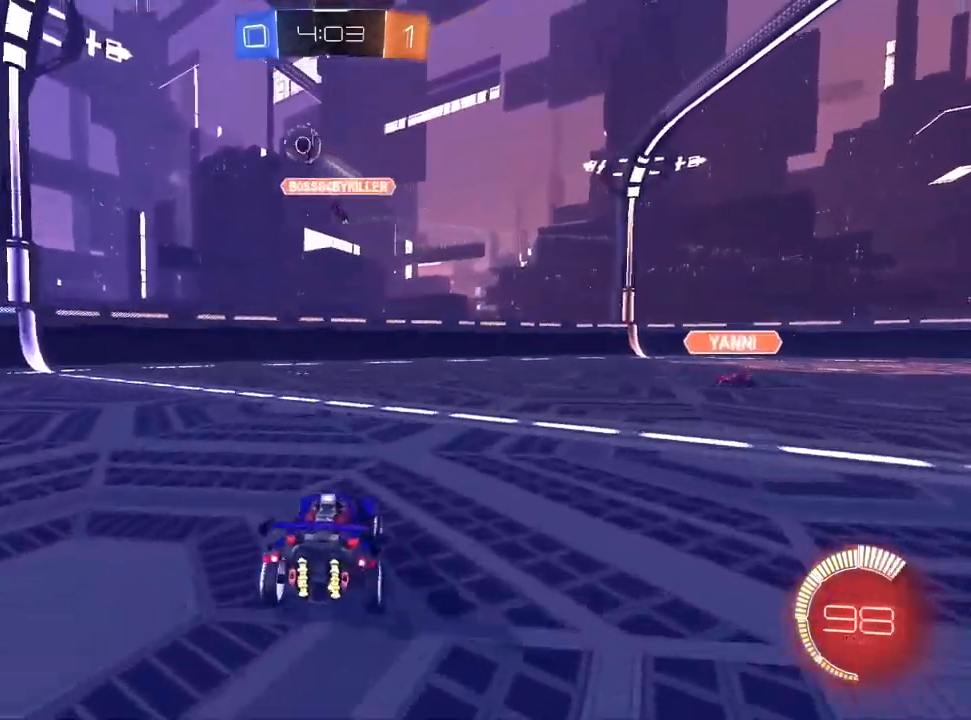
{"buttons": ["R2"], "left_stick": "left", "right_stick": "center", "events": [[100, "left_stick", "left"], [217, "SQUARE", "down"], [333, "SQUARE", "up"]]}
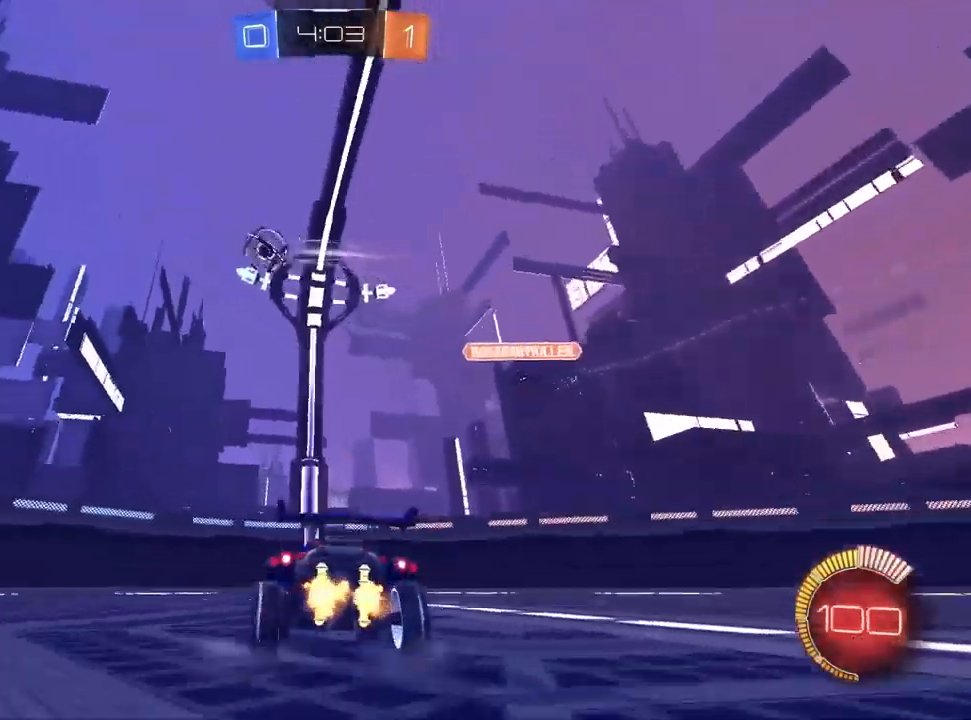
{"buttons": ["R2"], "left_stick": "left", "right_stick": "center", "events": []}
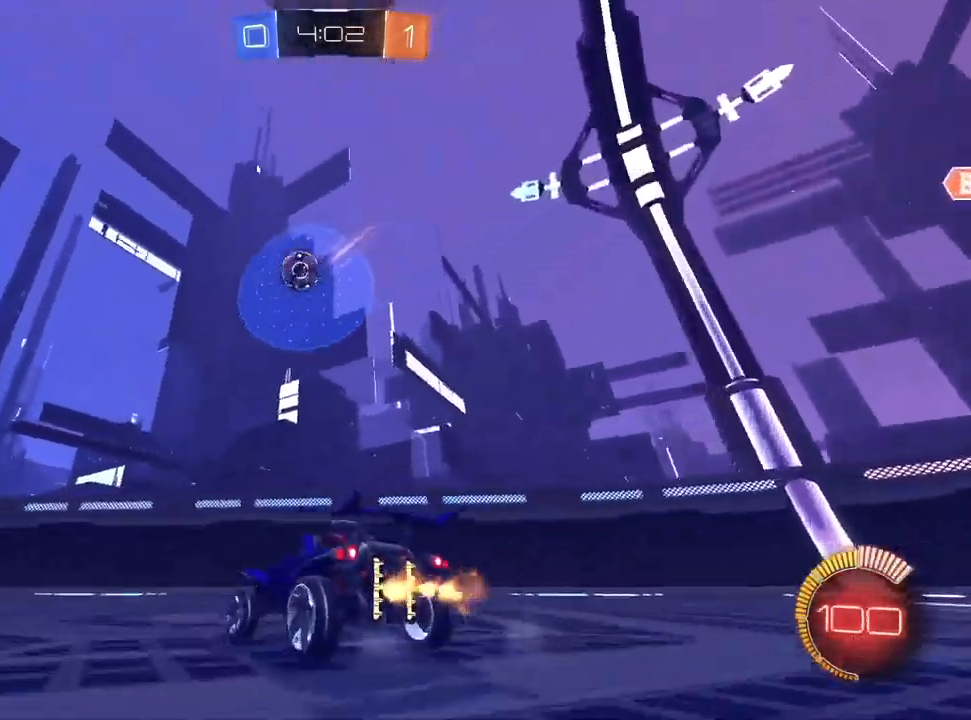
{"buttons": ["CROSS", "L1", "R2"], "left_stick": "center", "right_stick": "center", "events": [[100, "L1", "down"], [200, "CROSS", "down"], [200, "left_stick", "down-left"], [400, "left_stick", "center"]]}
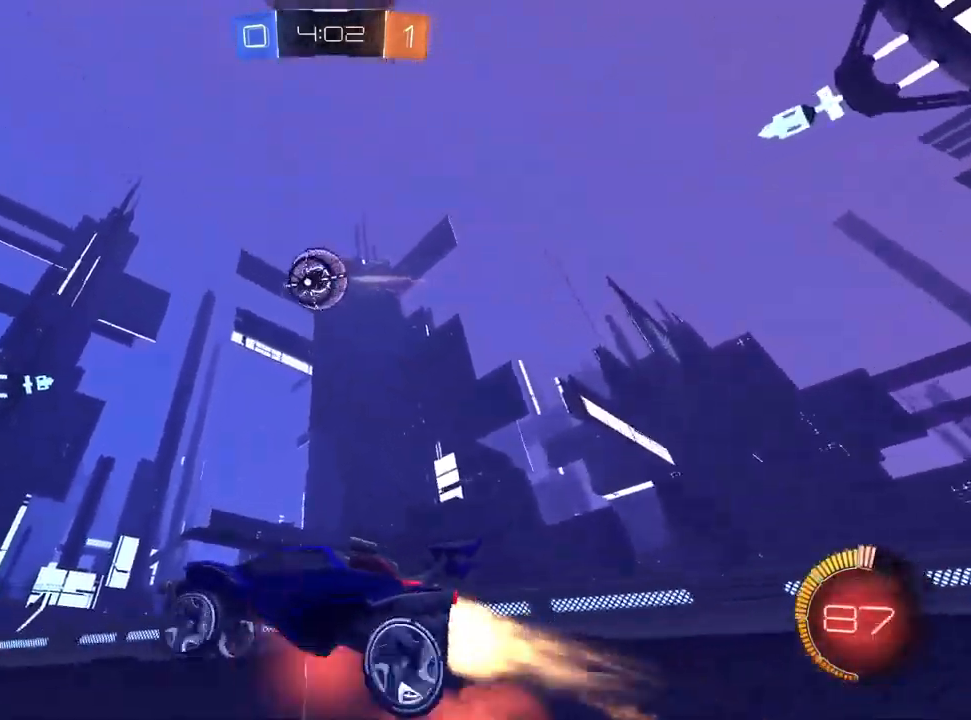
{"buttons": ["L1", "R1", "R2"], "left_stick": "down-right", "right_stick": "center", "events": [[17, "left_stick", "left"], [83, "CROSS", "up"], [117, "R1", "down"], [183, "left_stick", "up-left"], [317, "TRIANGLE", "down"], [400, "left_stick", "up-right"], [417, "TRIANGLE", "up"], [500, "left_stick", "down-right"]]}
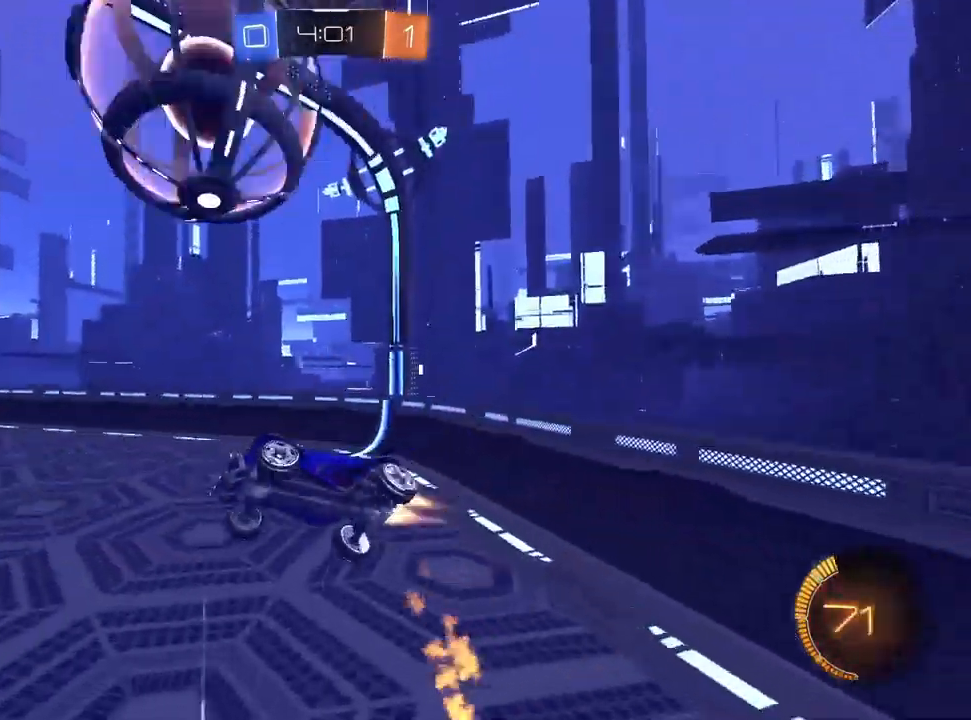
{"buttons": ["R1", "R2"], "left_stick": "down", "right_stick": "center", "events": [[117, "left_stick", "down"], [333, "CROSS", "down"], [333, "TRIANGLE", "down"], [400, "L1", "up"], [433, "CROSS", "up"], [433, "R1", "up"], [433, "TRIANGLE", "up"], [483, "R1", "down"]]}
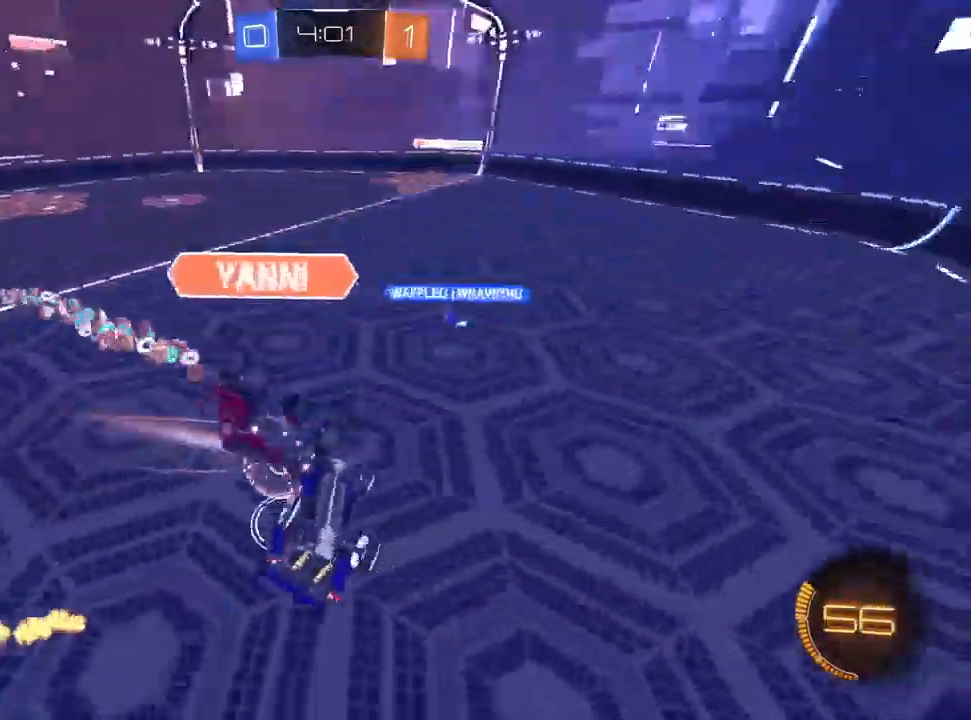
{"buttons": ["CROSS", "R1", "R2"], "left_stick": "up-right", "right_stick": "center", "events": [[50, "left_stick", "center"], [133, "R2", "up"], [133, "left_stick", "up-left"], [400, "R2", "down"], [433, "R1", "up"], [450, "R1", "down"], [450, "left_stick", "up-right"], [500, "CROSS", "down"]]}
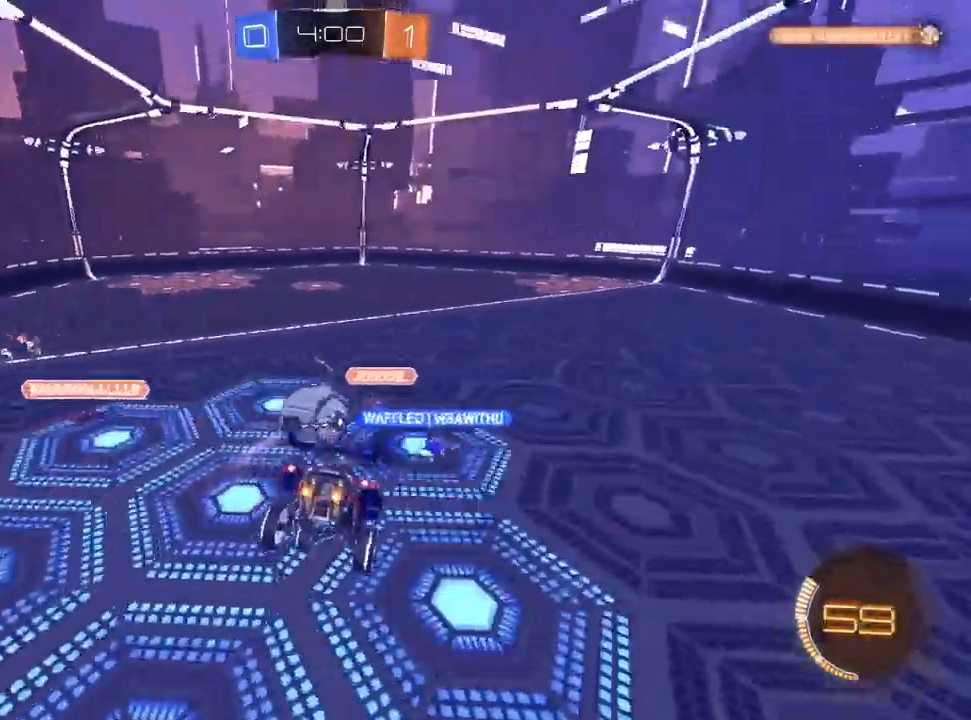
{"buttons": ["R2"], "left_stick": "down-right", "right_stick": "center", "events": [[17, "R1", "up"], [33, "L1", "down"], [67, "left_stick", "right"], [167, "left_stick", "down-right"], [350, "L1", "up"], [500, "CROSS", "up"]]}
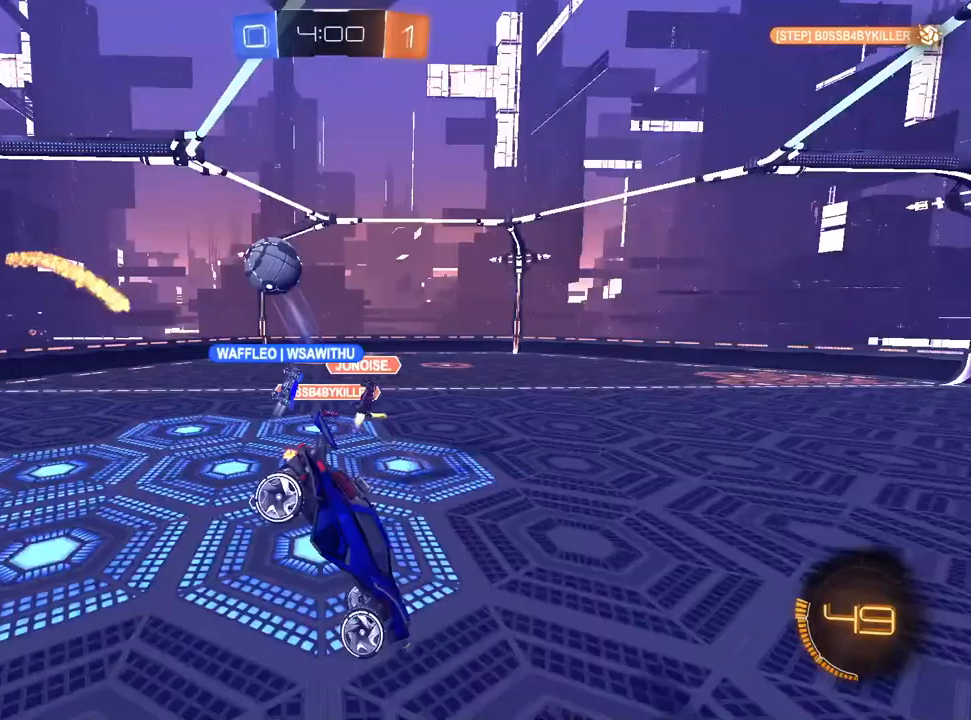
{"buttons": ["R2"], "left_stick": "right", "right_stick": "center", "events": [[17, "left_stick", "center"], [283, "left_stick", "right"]]}
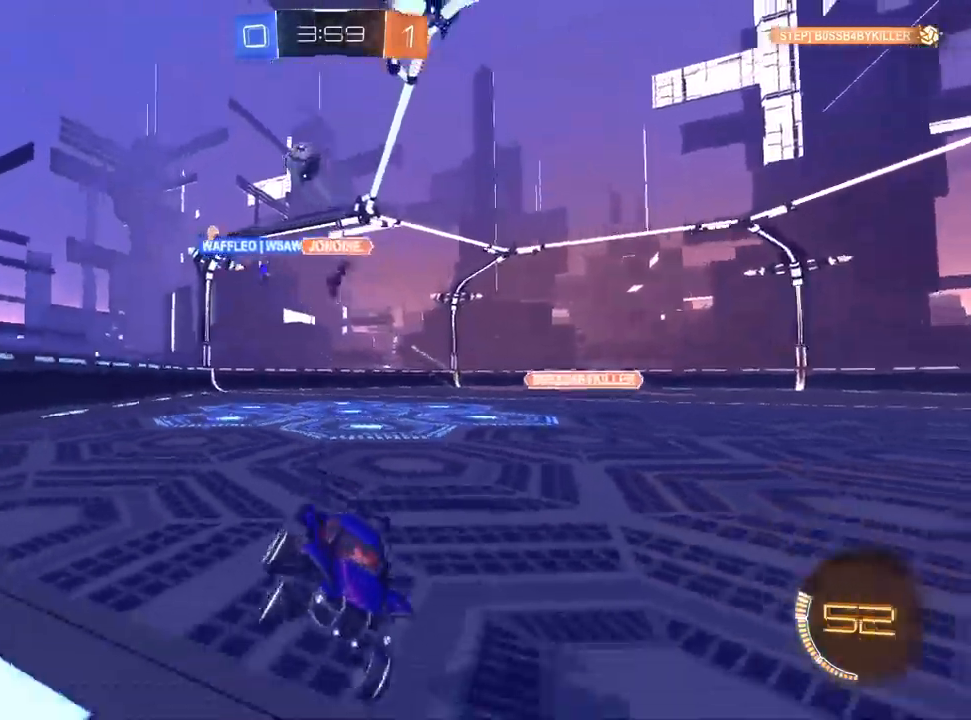
{"buttons": ["R2"], "left_stick": "right", "right_stick": "center", "events": [[200, "SQUARE", "down"], [367, "SQUARE", "up"]]}
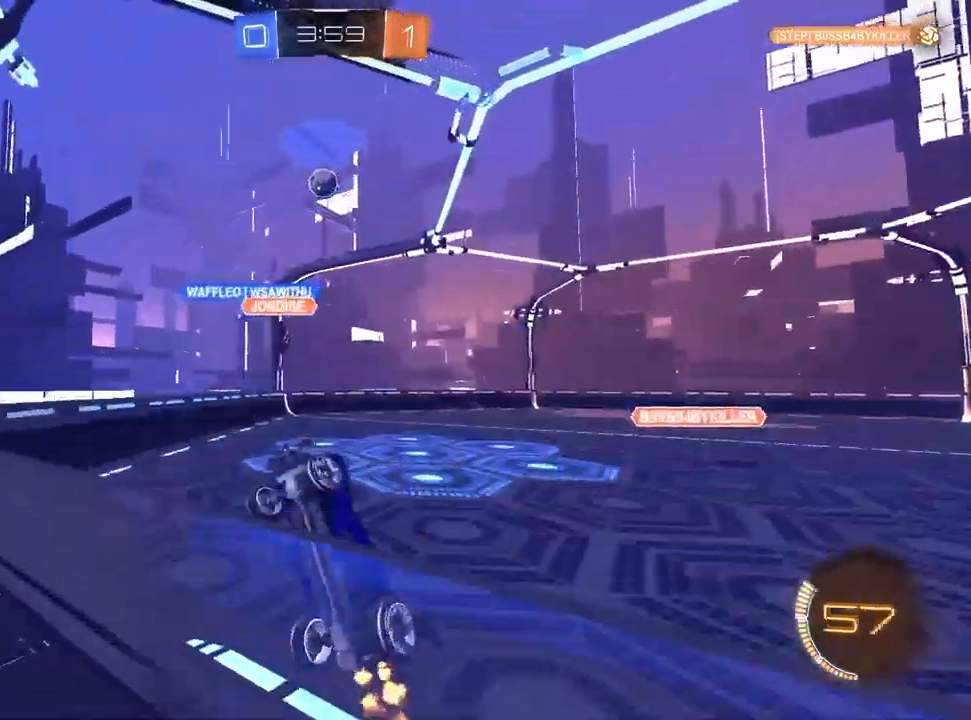
{"buttons": ["R2"], "left_stick": "right", "right_stick": "center", "events": []}
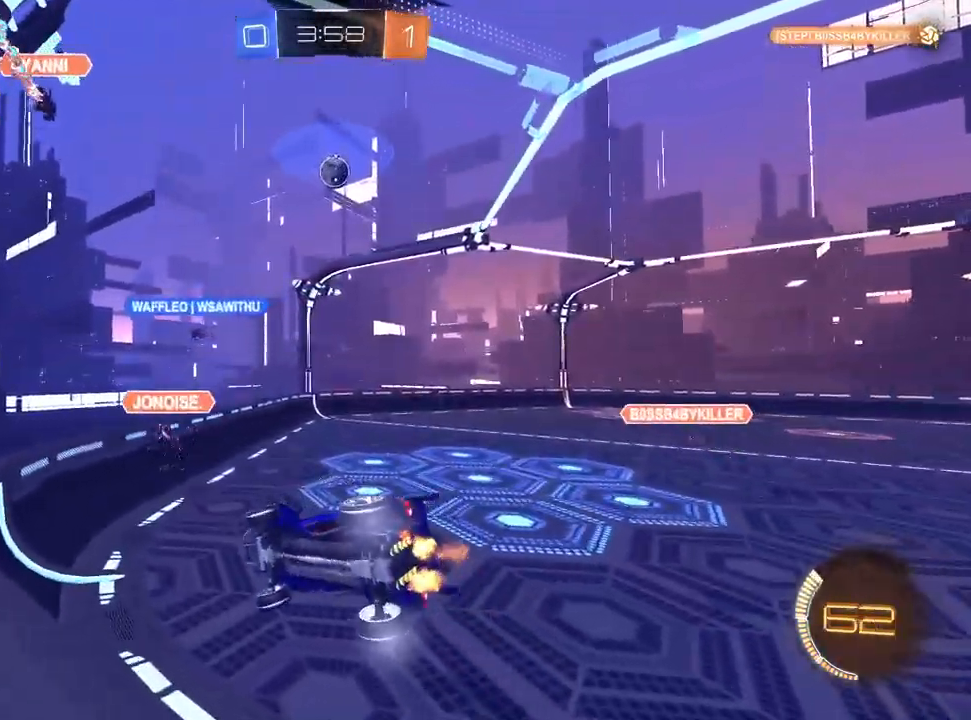
{"buttons": ["L1", "R2"], "left_stick": "center", "right_stick": "center", "events": [[333, "left_stick", "center"], [400, "L1", "down"]]}
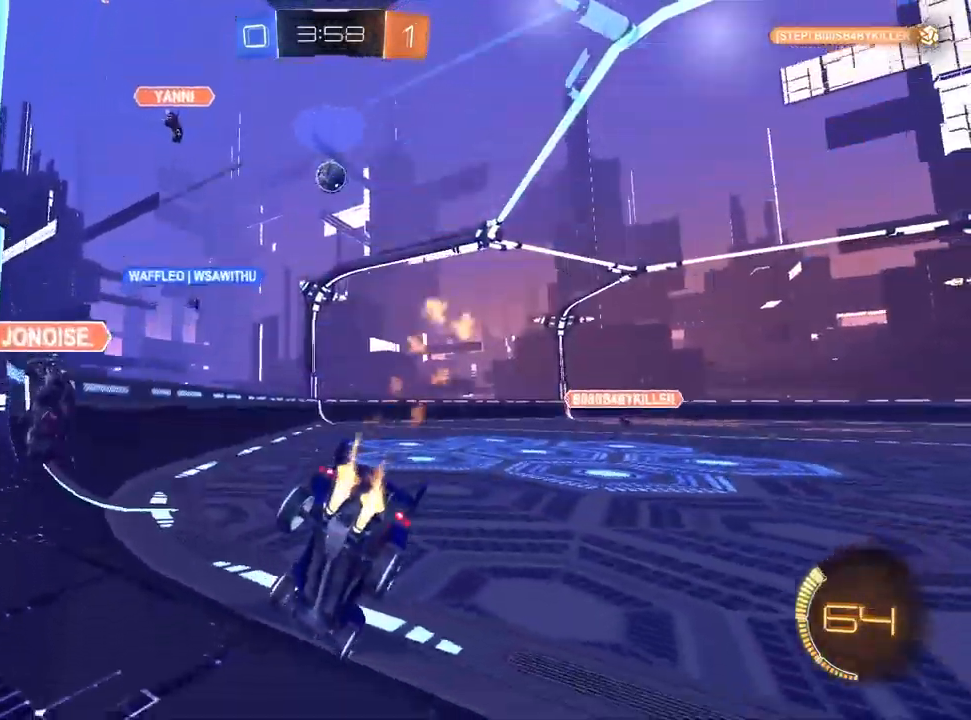
{"buttons": ["L1", "R2"], "left_stick": "center", "right_stick": "center", "events": [[183, "left_stick", "up-right"], [367, "left_stick", "center"]]}
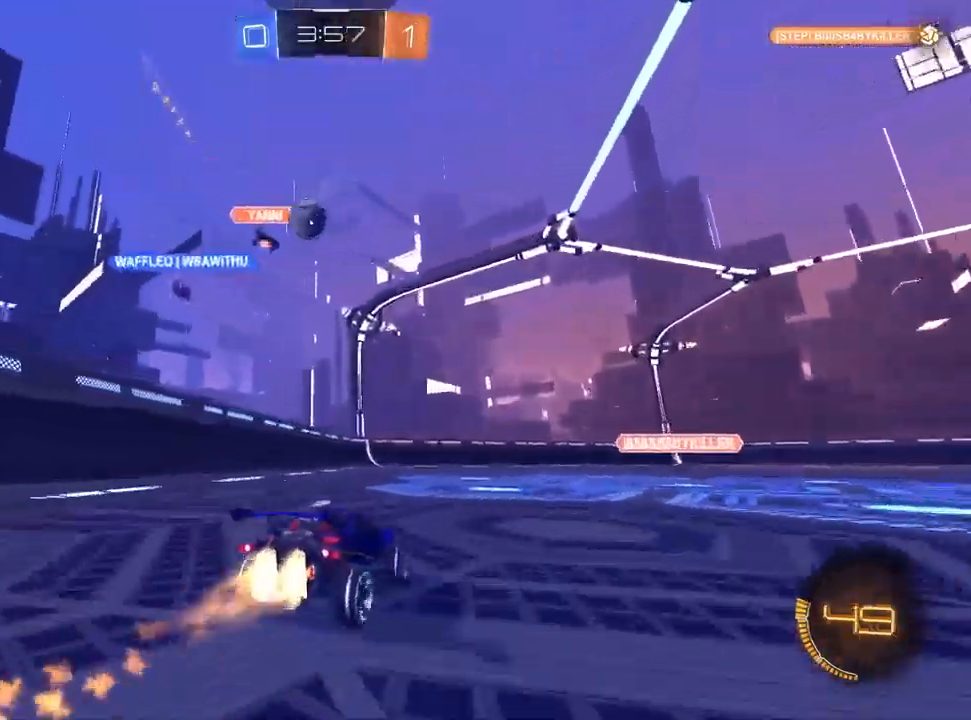
{"buttons": ["L2"], "left_stick": "up-right", "right_stick": "center", "events": [[150, "L1", "up"], [183, "left_stick", "up-right"], [333, "R2", "up"], [350, "L2", "down"]]}
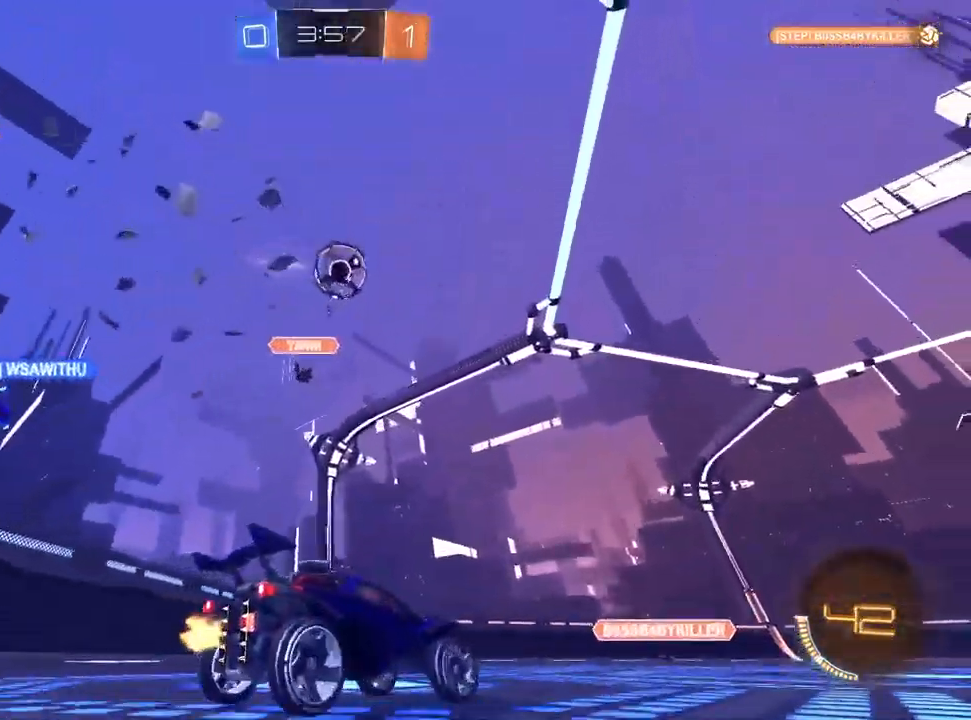
{"buttons": ["CROSS", "R2"], "left_stick": "down", "right_stick": "center", "events": [[17, "R2", "down"], [50, "L2", "up"], [117, "left_stick", "center"], [300, "left_stick", "down-left"], [367, "CROSS", "down"], [400, "left_stick", "down"]]}
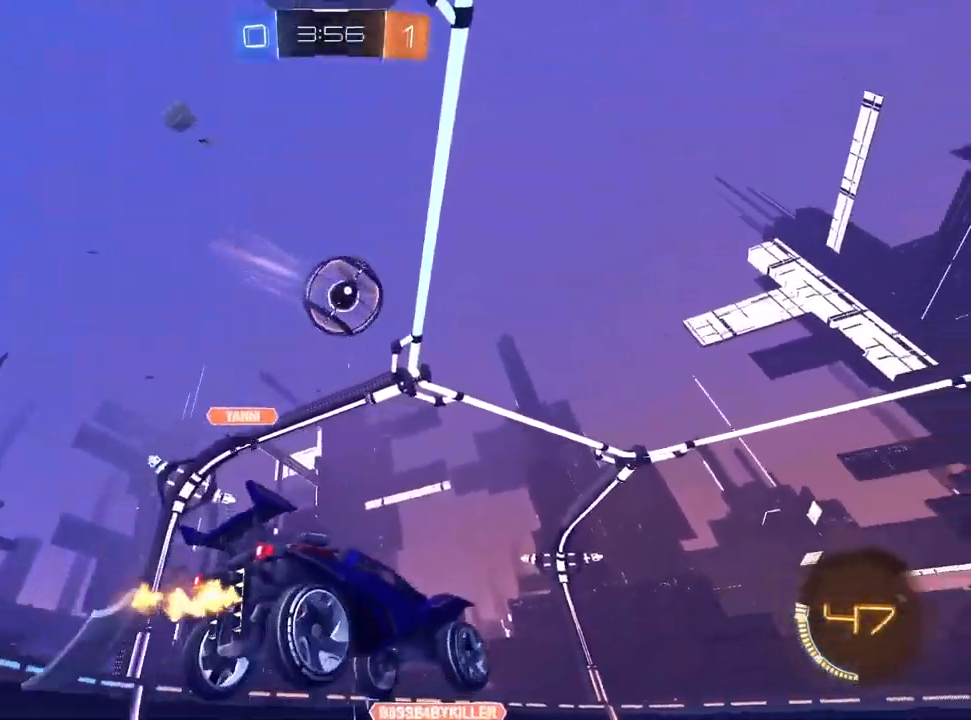
{"buttons": ["CROSS", "L1", "R2"], "left_stick": "up", "right_stick": "center", "events": [[150, "L1", "down"], [183, "TRIANGLE", "down"], [250, "left_stick", "up-left"], [283, "TRIANGLE", "up"], [400, "left_stick", "up"]]}
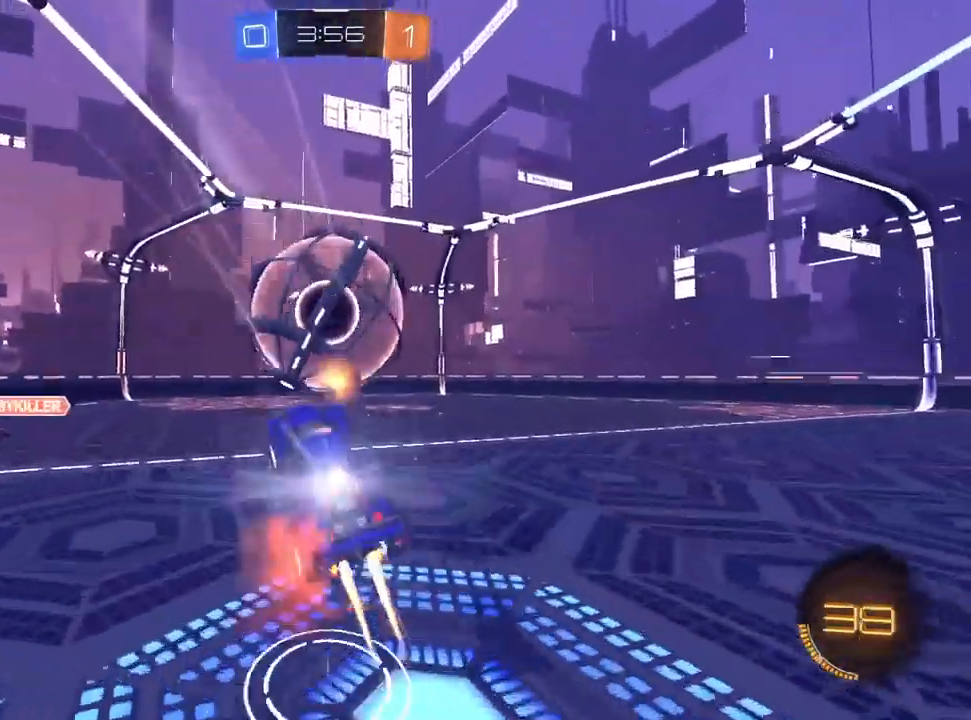
{"buttons": ["CROSS", "R2"], "left_stick": "down", "right_stick": "center"}
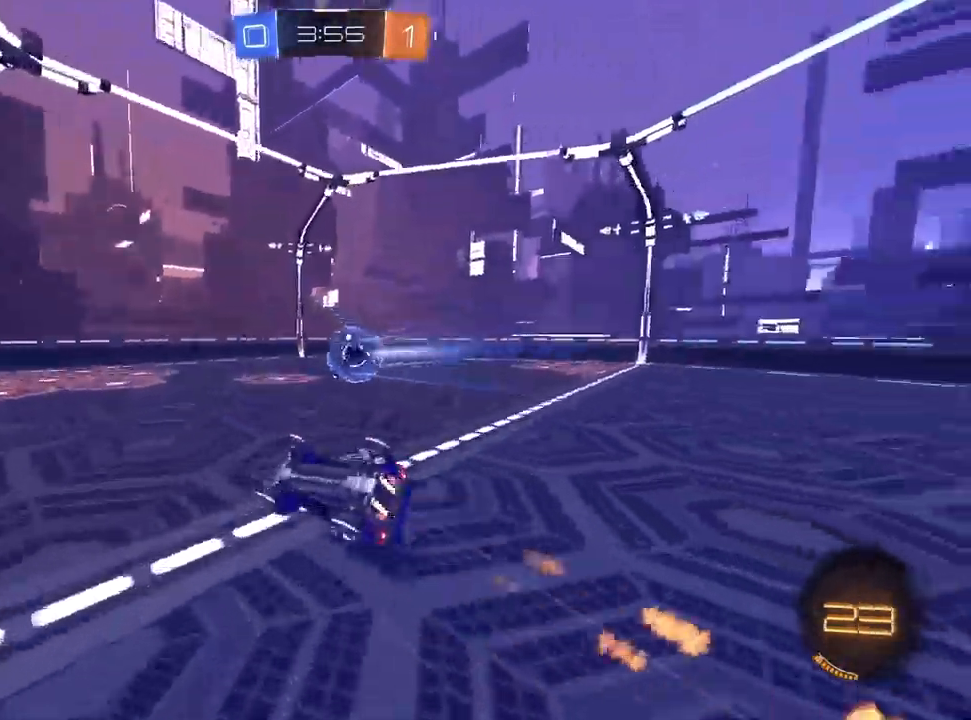
{"buttons": ["R1", "R2"], "left_stick": "down-right", "right_stick": "center", "events": [[33, "R1", "down"], [83, "left_stick", "down-left"], [150, "R2", "up"], [350, "R2", "down"], [367, "left_stick", "down-right"], [500, "CROSS", "up"]]}
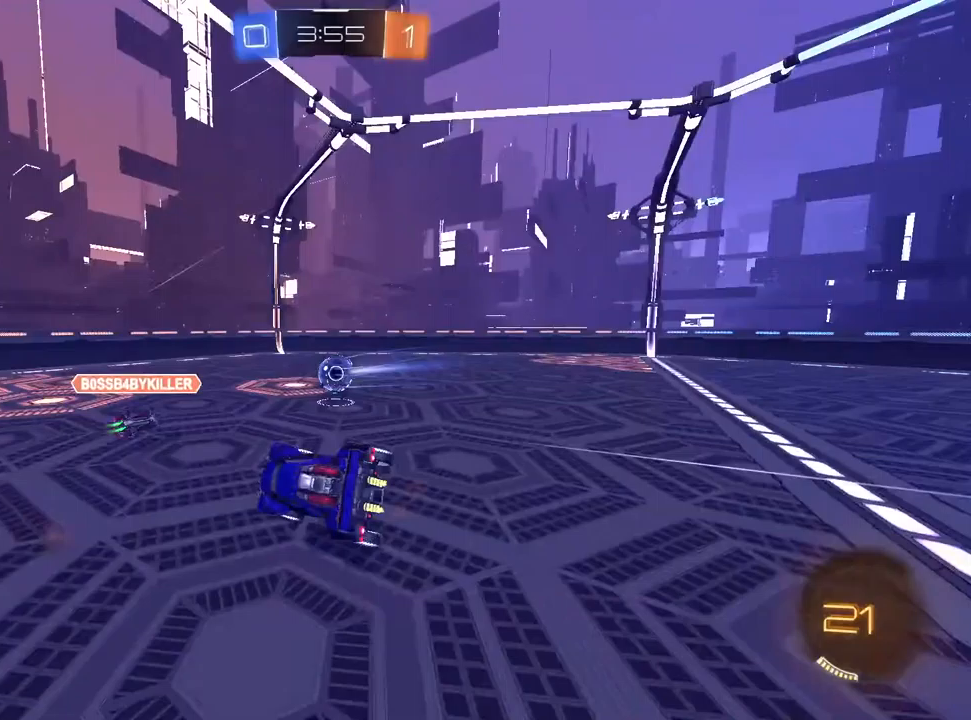
{"buttons": ["R2"], "left_stick": "right", "right_stick": "center", "events": [[67, "left_stick", "center"], [100, "R1", "up"], [483, "left_stick", "right"]]}
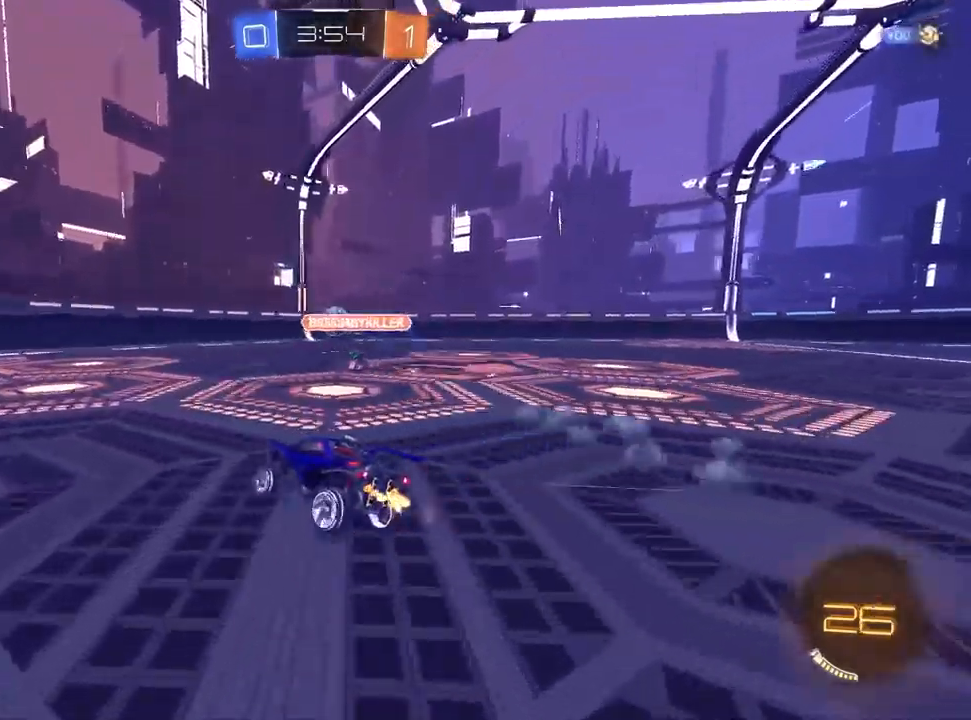
{"buttons": ["CROSS", "R2"], "left_stick": "right", "right_stick": "center", "events": [[467, "CROSS", "down"]]}